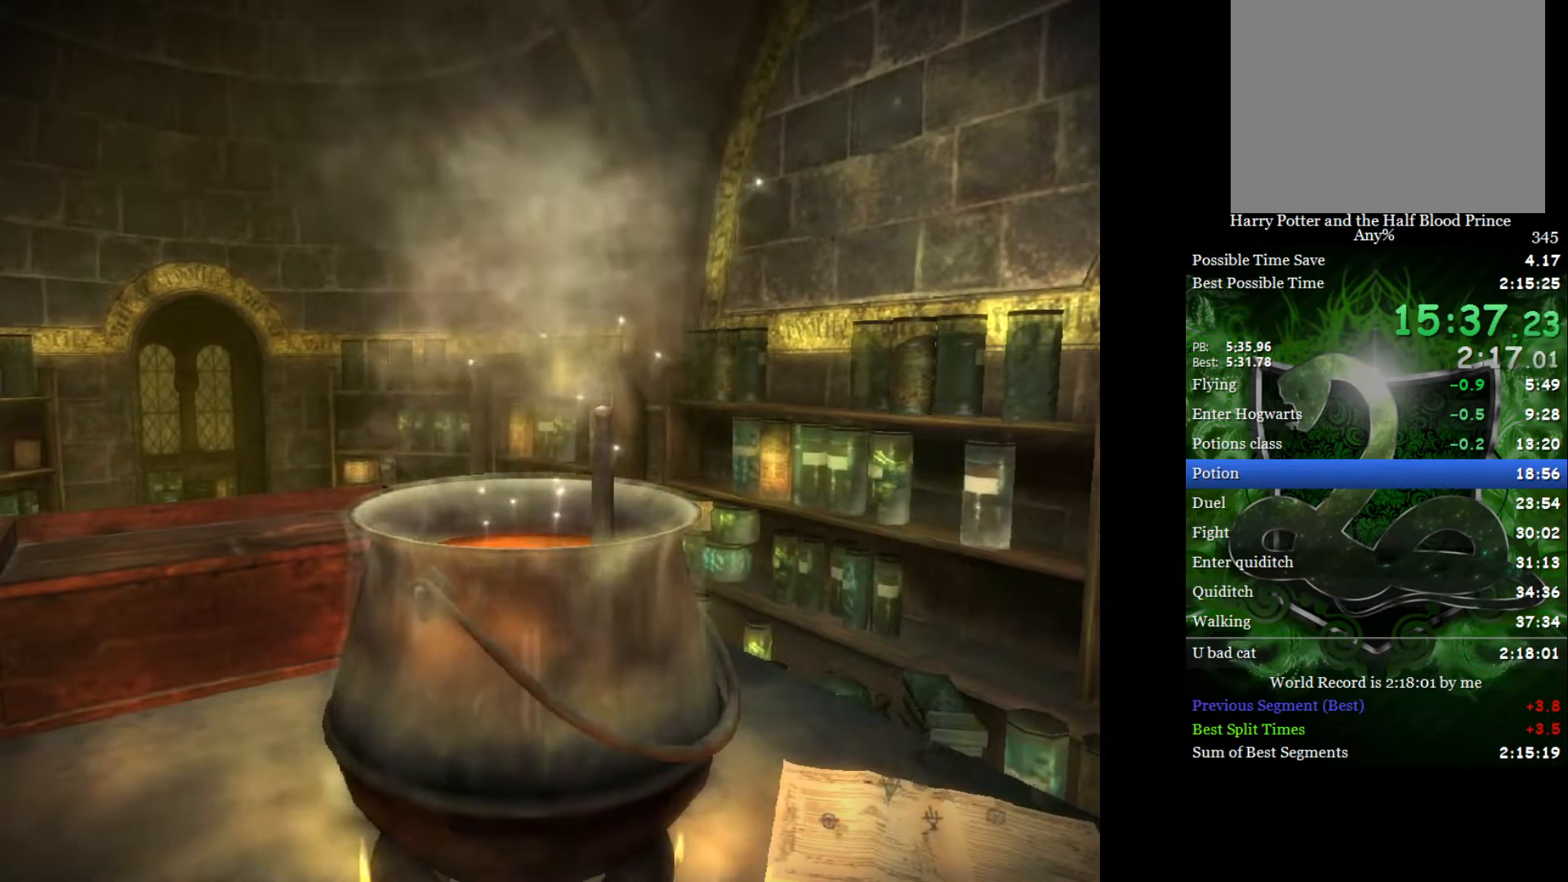
Gameplay with a controller (Xbox layout); each line is a JSON object with the inputs held at the frame after it. "events" lists button and stick changes between this image and that frame as [ms after this image, input, new state], when the widget could be followed in between.
{"buttons": [], "left_stick": "center", "right_stick": "center", "events": []}
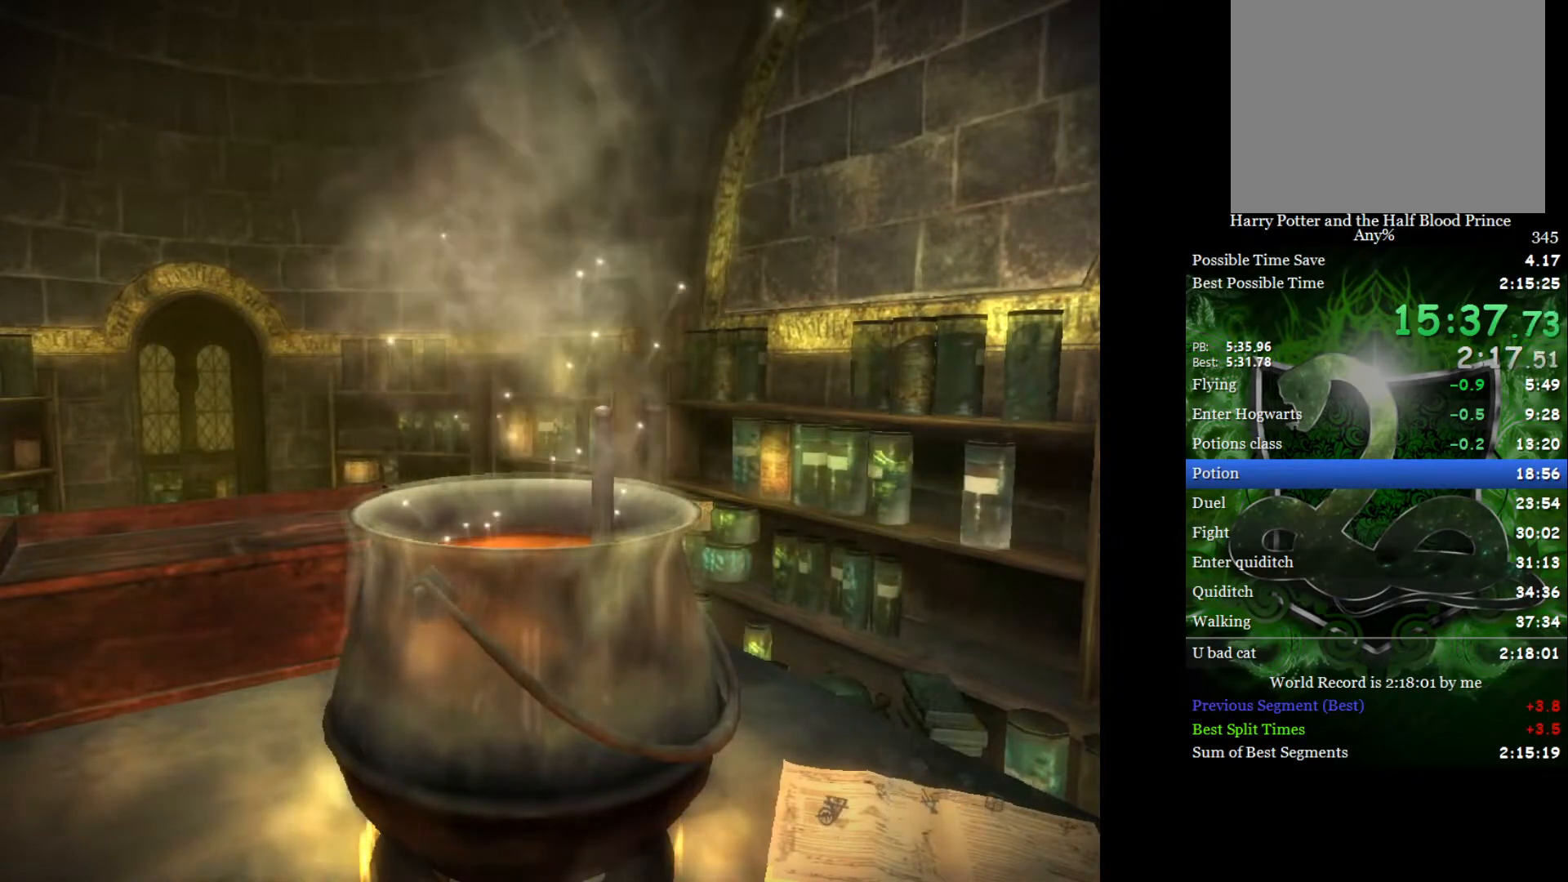
{"buttons": [], "left_stick": "left", "right_stick": "center", "events": [[500, "left_stick", "left"]]}
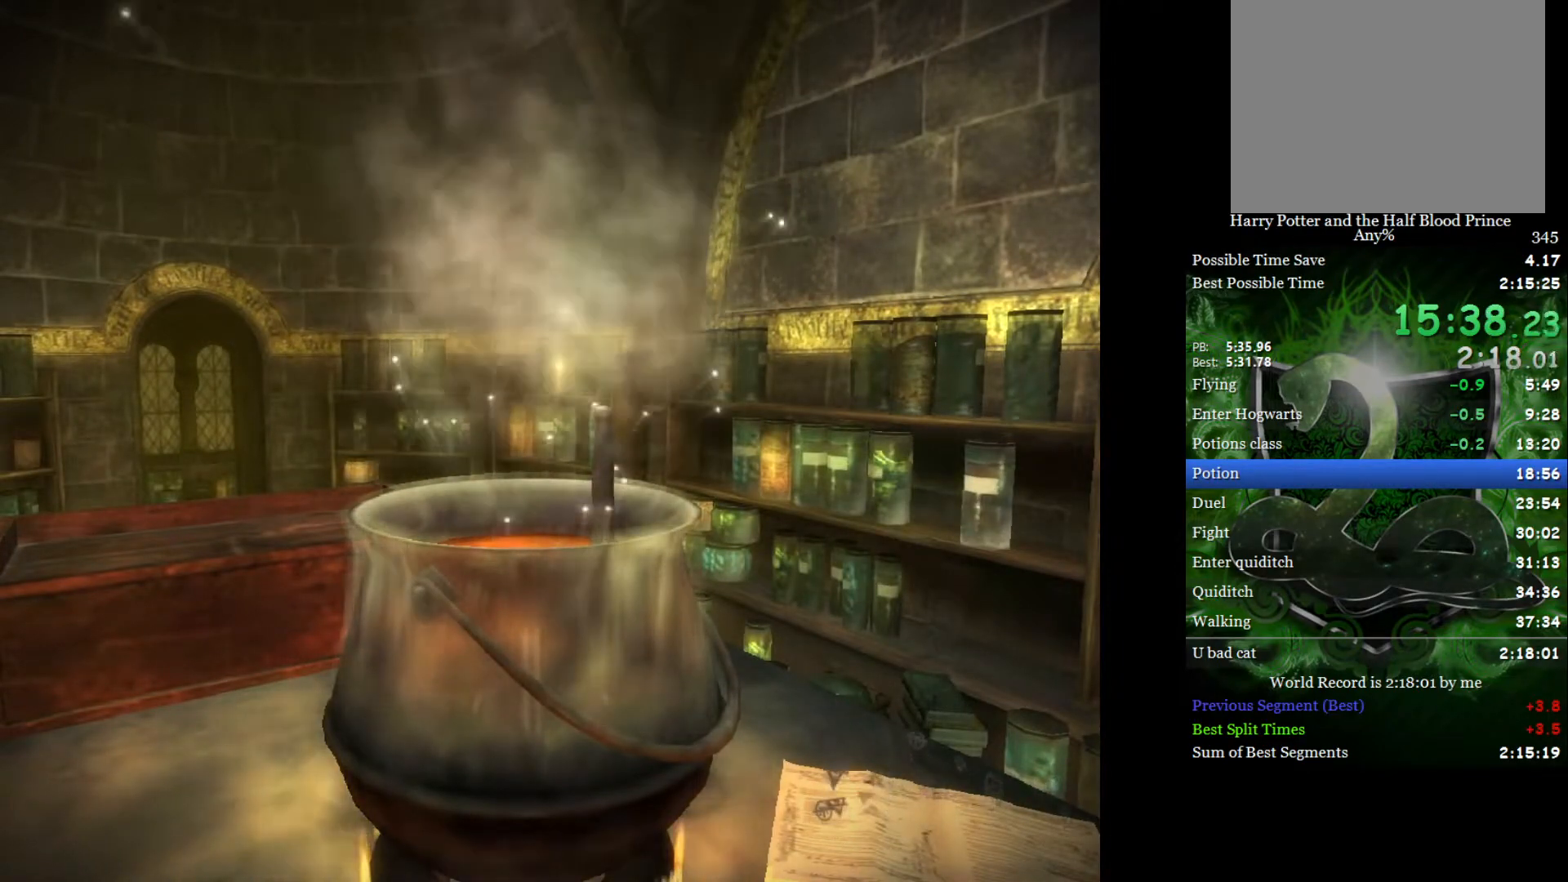
{"buttons": [], "left_stick": "up-left", "right_stick": "center", "events": [[167, "left_stick", "down-right"], [283, "left_stick", "up-left"], [400, "left_stick", "down-right"], [483, "left_stick", "up-left"]]}
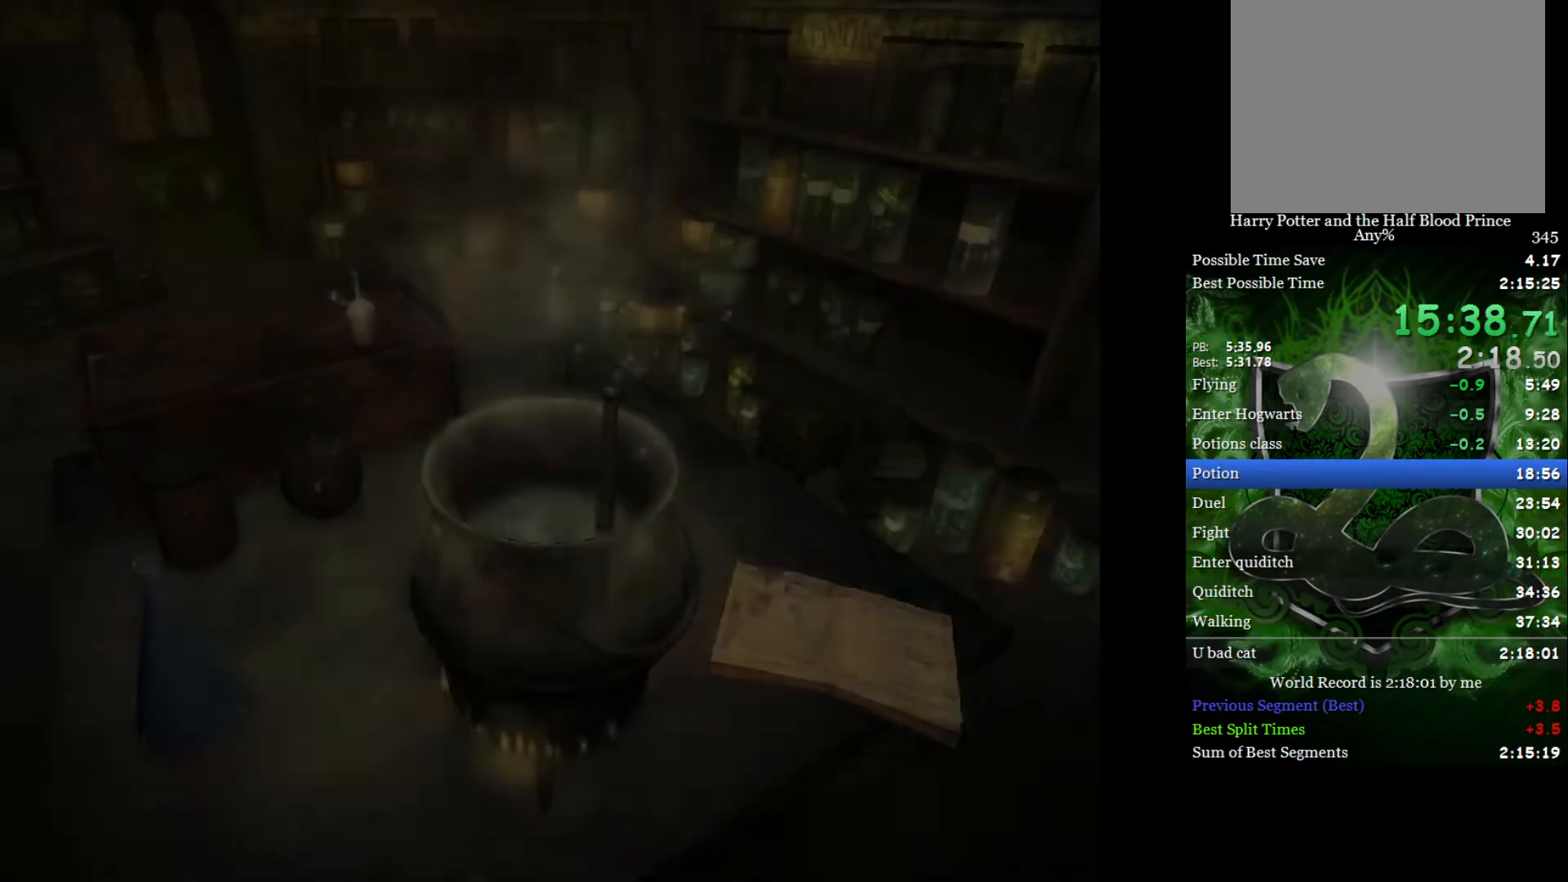
{"buttons": [], "left_stick": "center", "right_stick": "center", "events": [[117, "left_stick", "down-right"], [167, "left_stick", "center"]]}